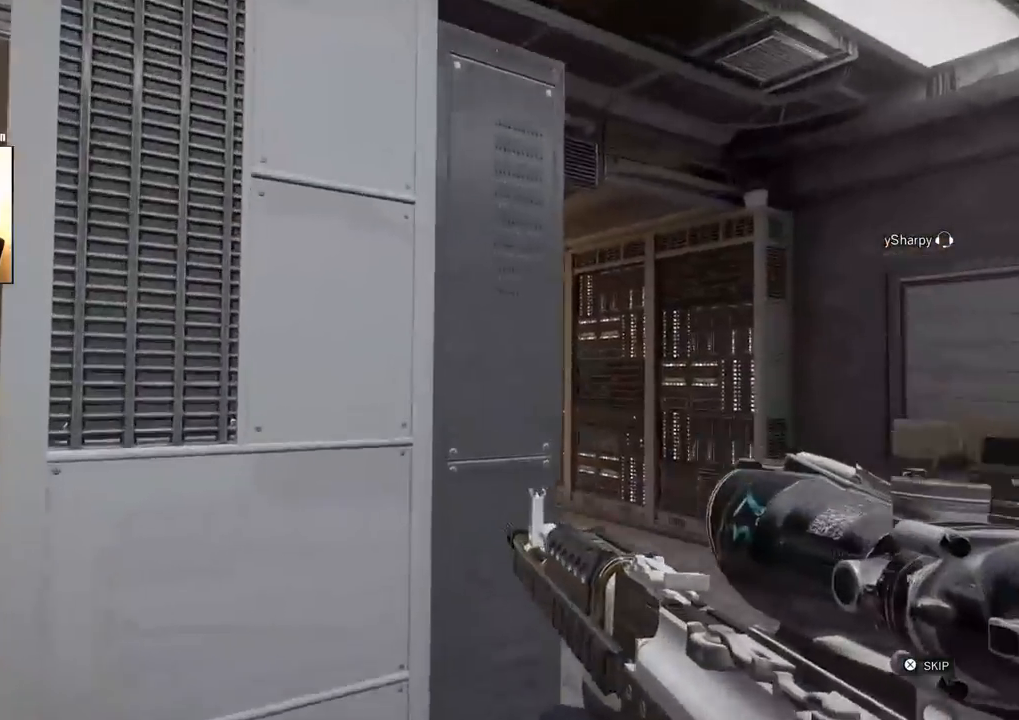
Gameplay with a controller (PlayStation layout); each line is a JSON object with the inputs held at the frame after it. "events" lists button and stick changes between this image and that frame as [ms after this image, input, new state], when the widget could be followed in between.
{"buttons": [], "left_stick": "center", "right_stick": "center", "events": [[317, "CROSS", "down"], [433, "CROSS", "up"]]}
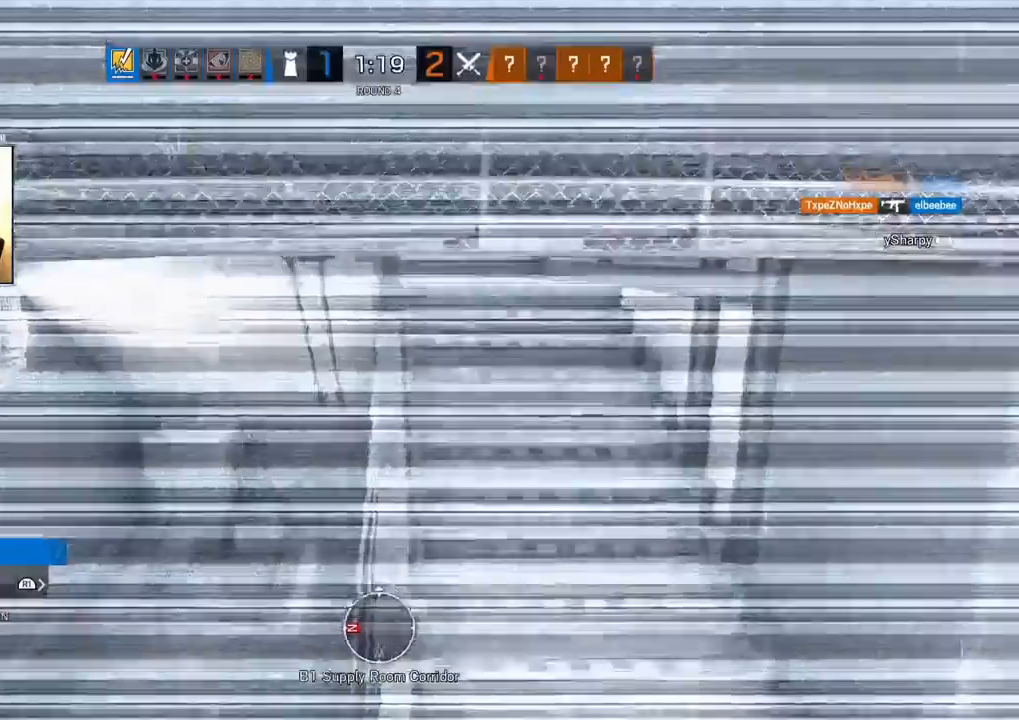
{"buttons": [], "left_stick": "center", "right_stick": "center", "events": [[17, "DPAD_DOWN", "down"], [167, "DPAD_DOWN", "up"]]}
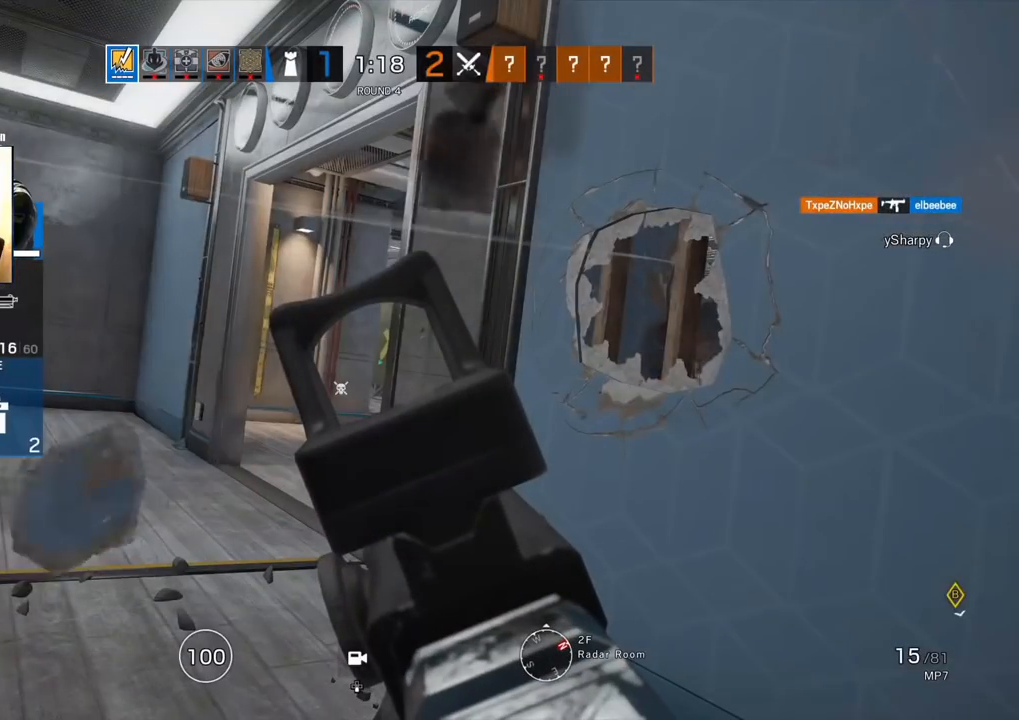
{"buttons": [], "left_stick": "center", "right_stick": "center", "events": []}
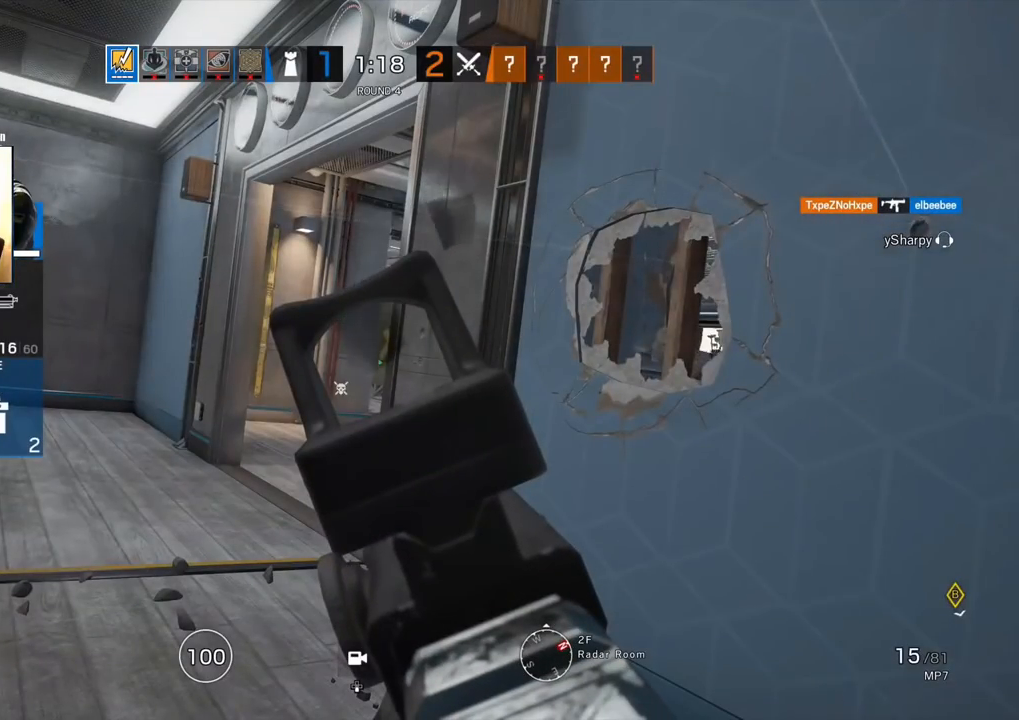
{"buttons": [], "left_stick": "center", "right_stick": "center", "events": []}
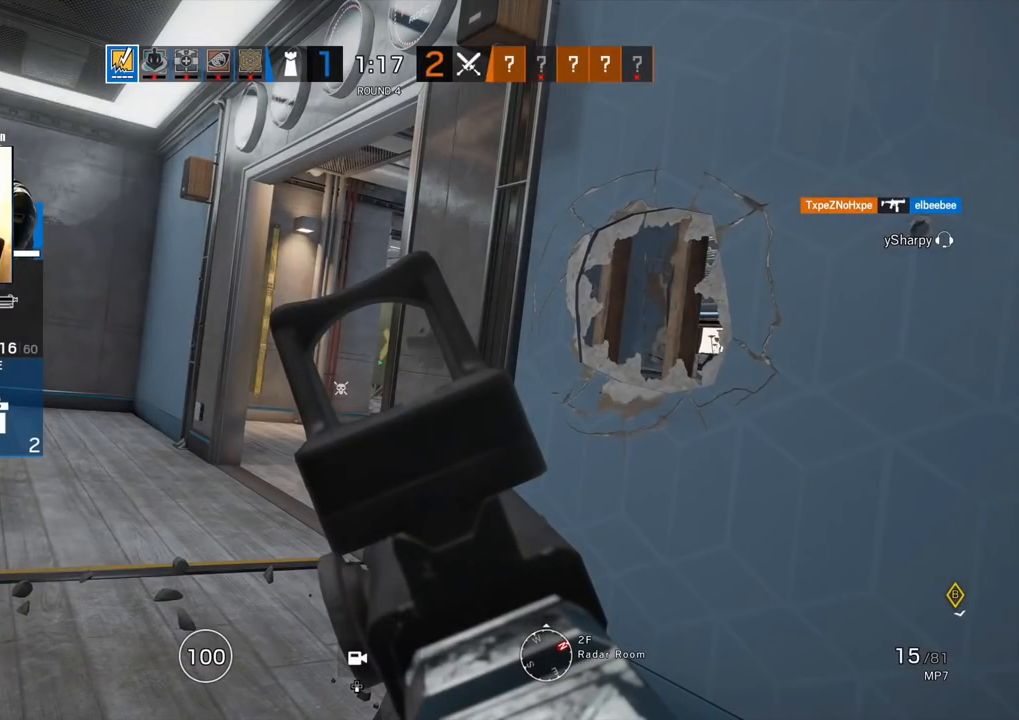
{"buttons": [], "left_stick": "center", "right_stick": "center", "events": []}
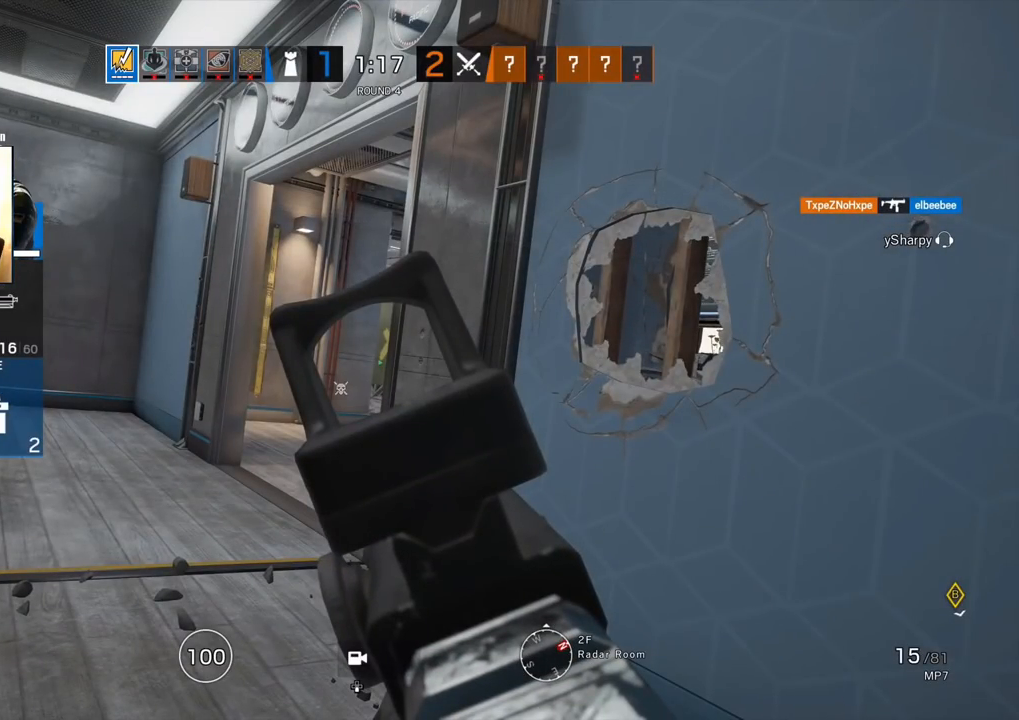
{"buttons": [], "left_stick": "center", "right_stick": "center", "events": []}
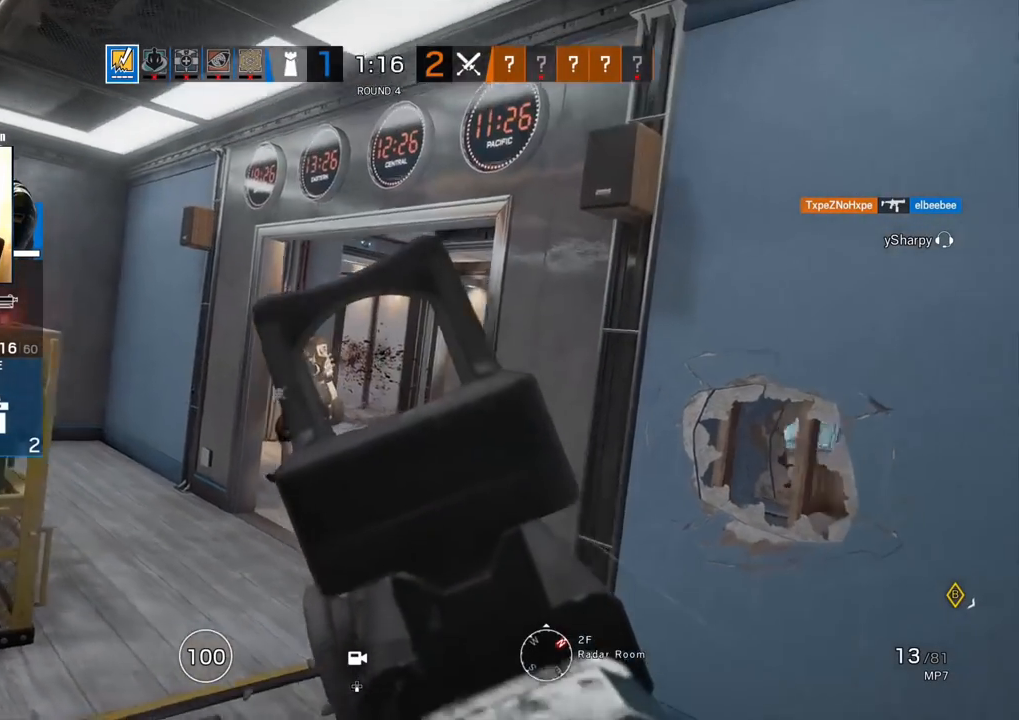
{"buttons": [], "left_stick": "center", "right_stick": "center", "events": []}
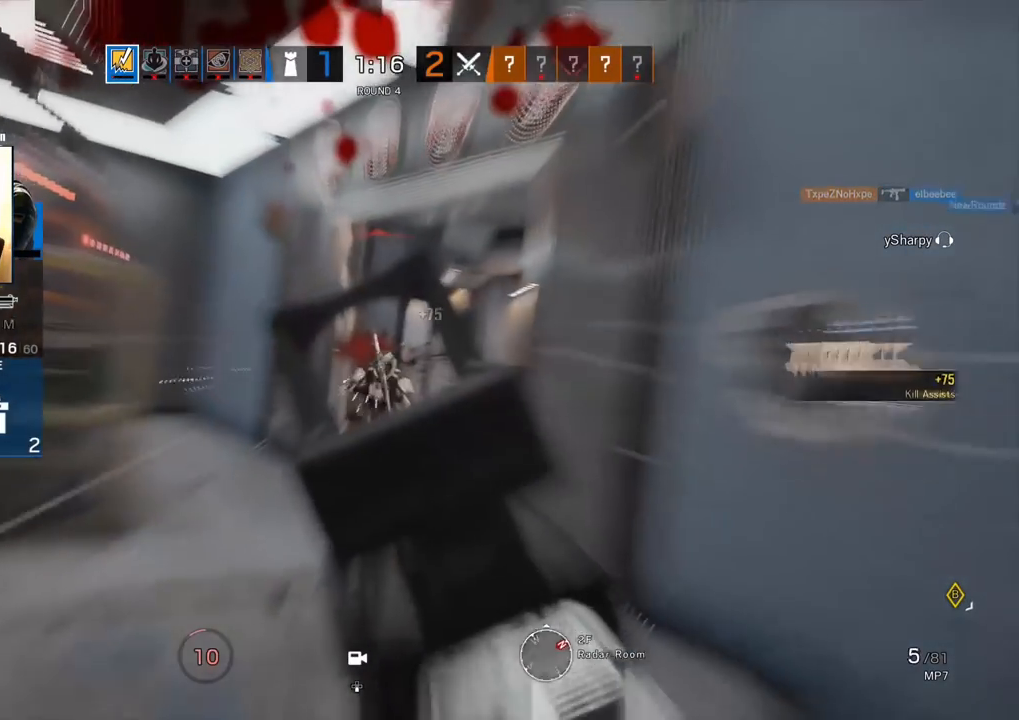
{"buttons": [], "left_stick": "center", "right_stick": "center", "events": []}
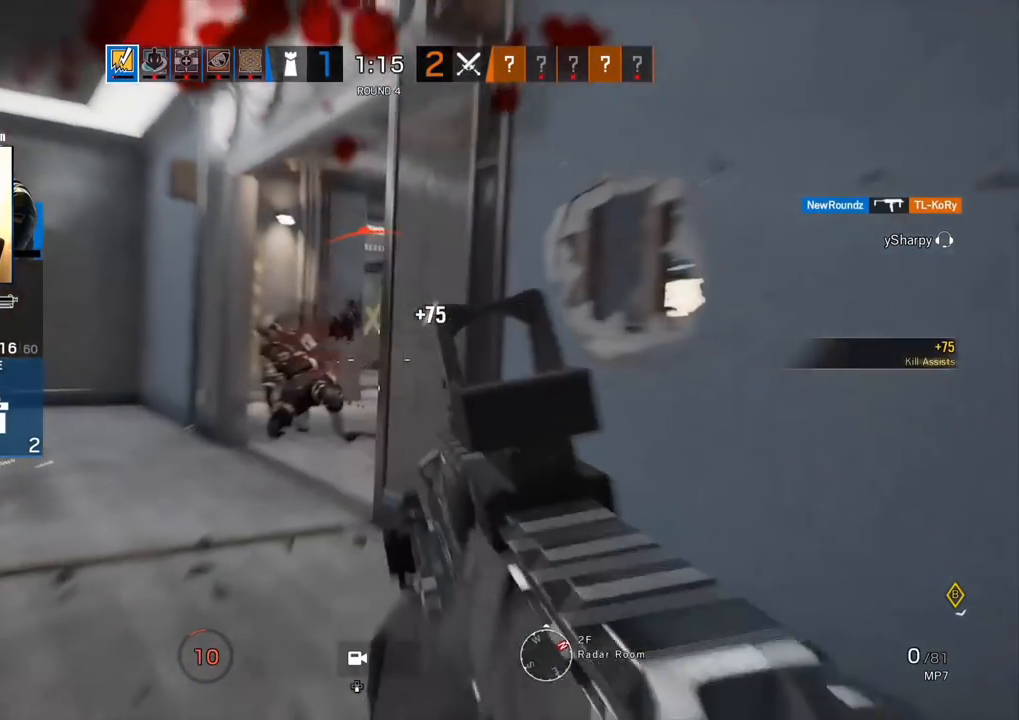
{"buttons": [], "left_stick": "center", "right_stick": "center", "events": []}
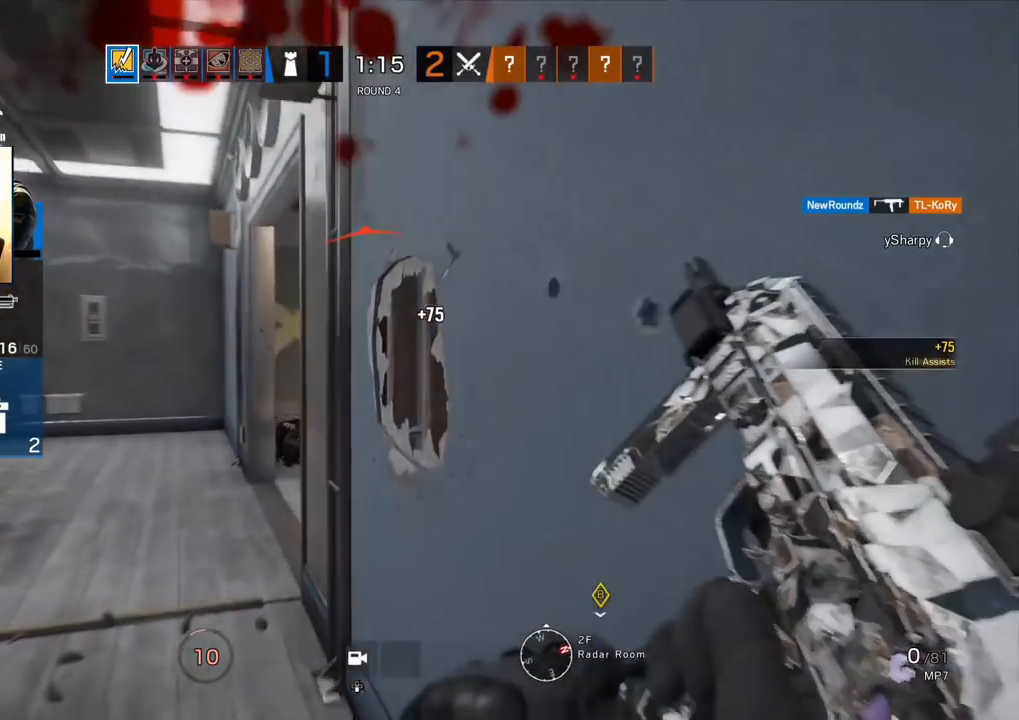
{"buttons": [], "left_stick": "center", "right_stick": "center", "events": []}
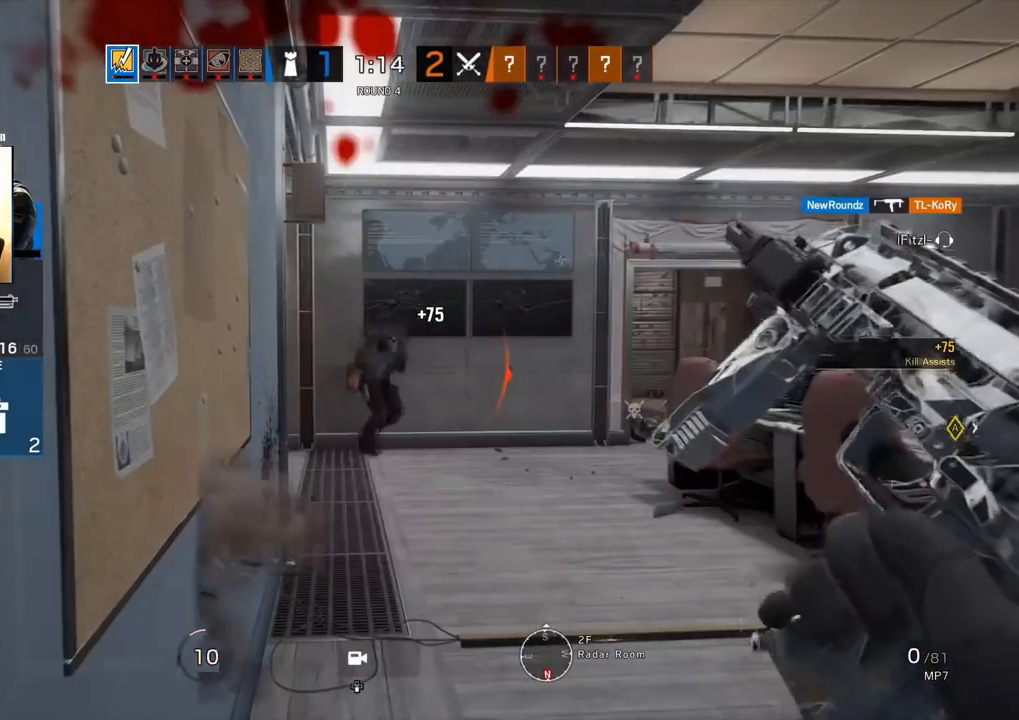
{"buttons": [], "left_stick": "center", "right_stick": "center", "events": []}
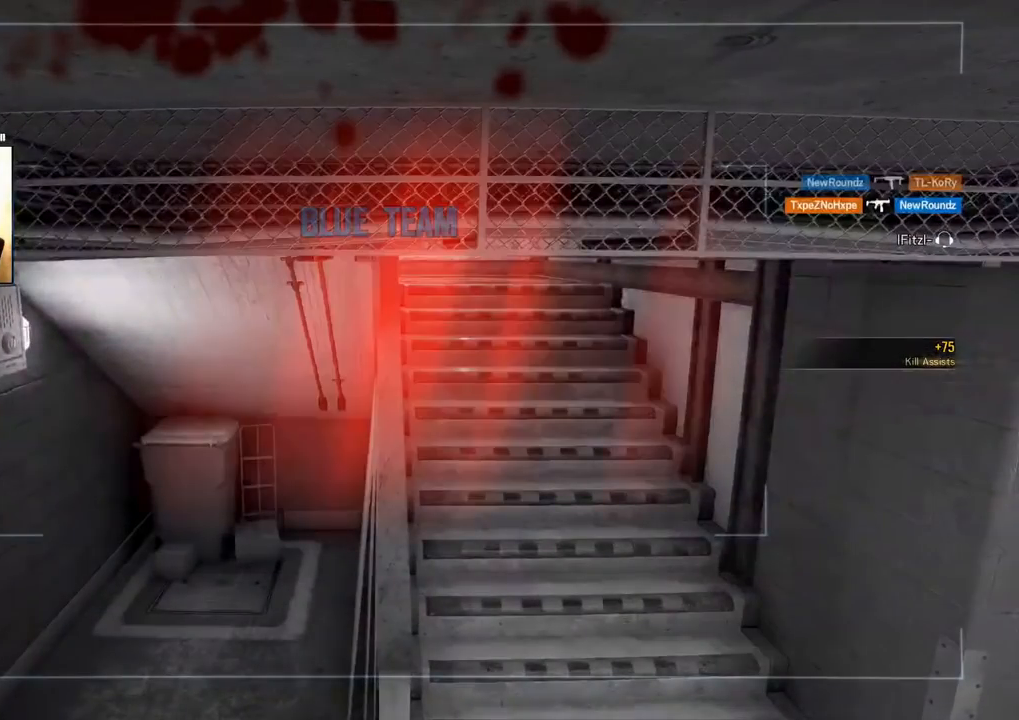
{"buttons": ["TOUCHPAD"], "left_stick": "center", "right_stick": "center", "events": [[367, "TOUCHPAD", "down"]]}
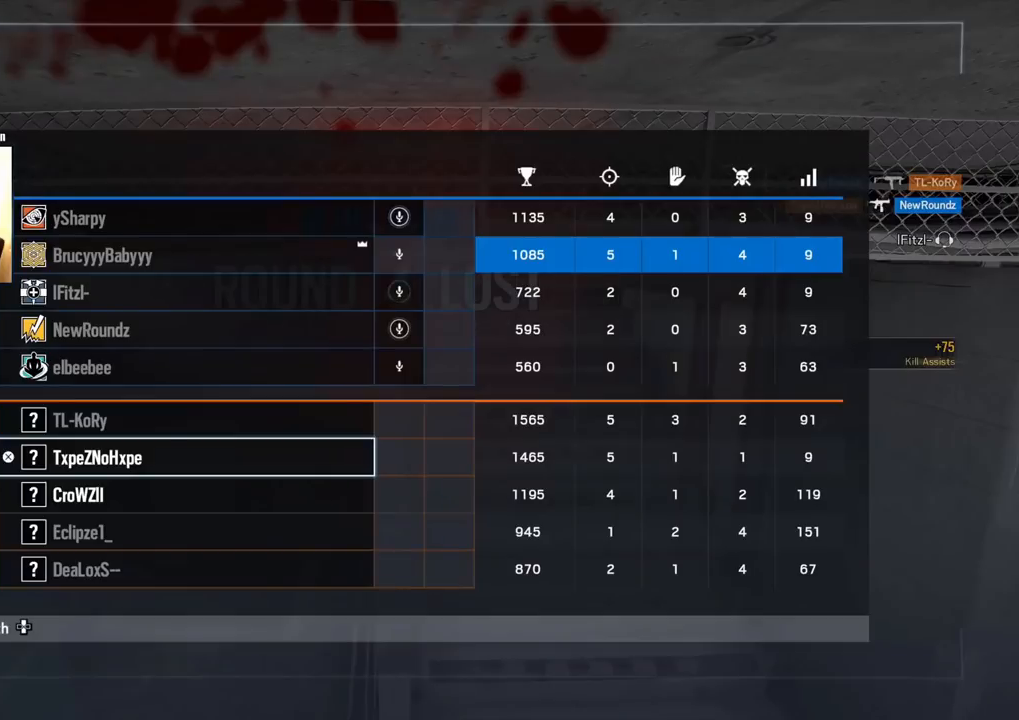
{"buttons": [], "left_stick": "center", "right_stick": "center", "events": [[17, "TOUCHPAD", "up"], [367, "DPAD_DOWN", "down"], [417, "DPAD_DOWN", "up"]]}
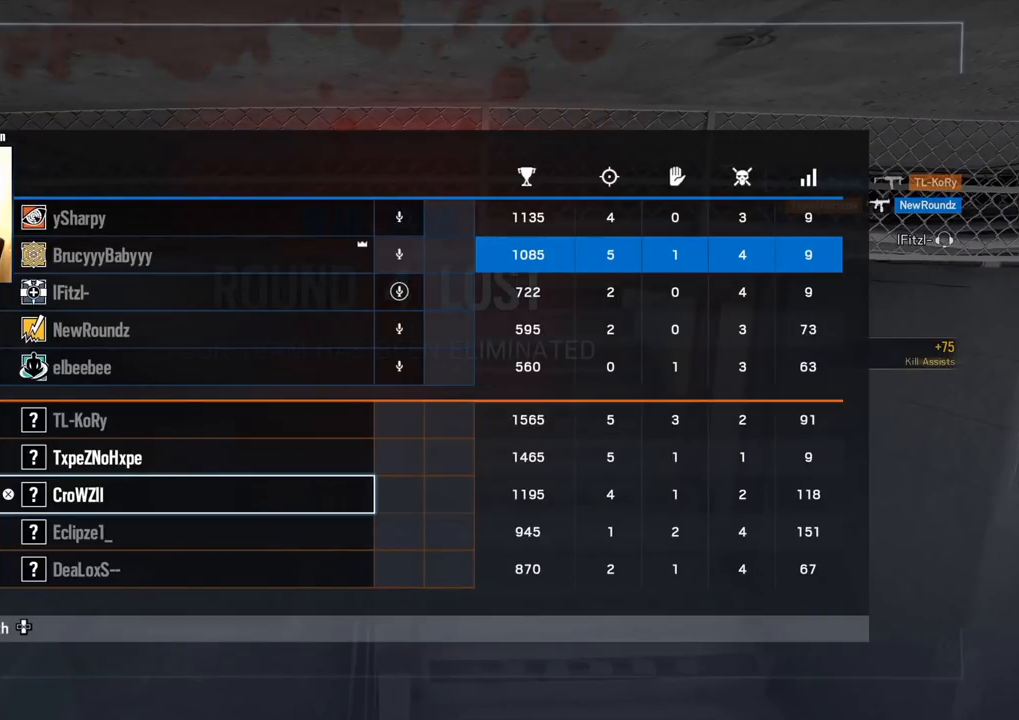
{"buttons": [], "left_stick": "center", "right_stick": "center", "events": [[33, "DPAD_DOWN", "down"], [117, "DPAD_DOWN", "up"], [233, "DPAD_UP", "down"], [317, "DPAD_UP", "up"], [383, "DPAD_UP", "down"], [483, "DPAD_UP", "up"]]}
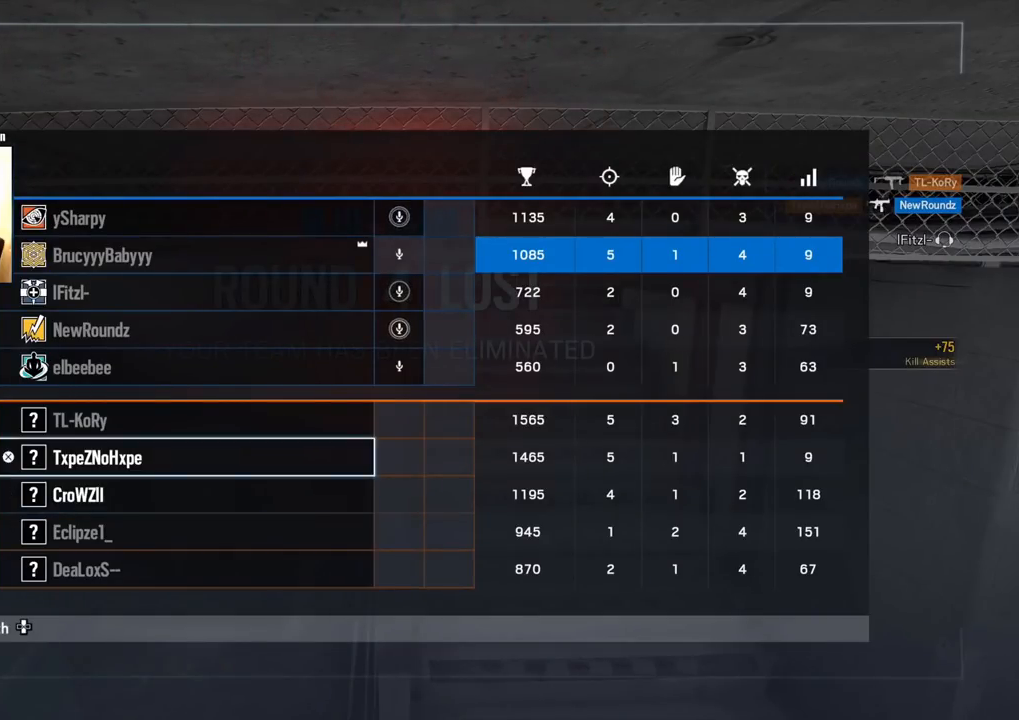
{"buttons": [], "left_stick": "center", "right_stick": "center", "events": [[33, "DPAD_UP", "down"], [117, "DPAD_UP", "up"], [200, "DPAD_UP", "down"], [283, "DPAD_UP", "up"], [367, "DPAD_UP", "down"], [450, "DPAD_UP", "up"]]}
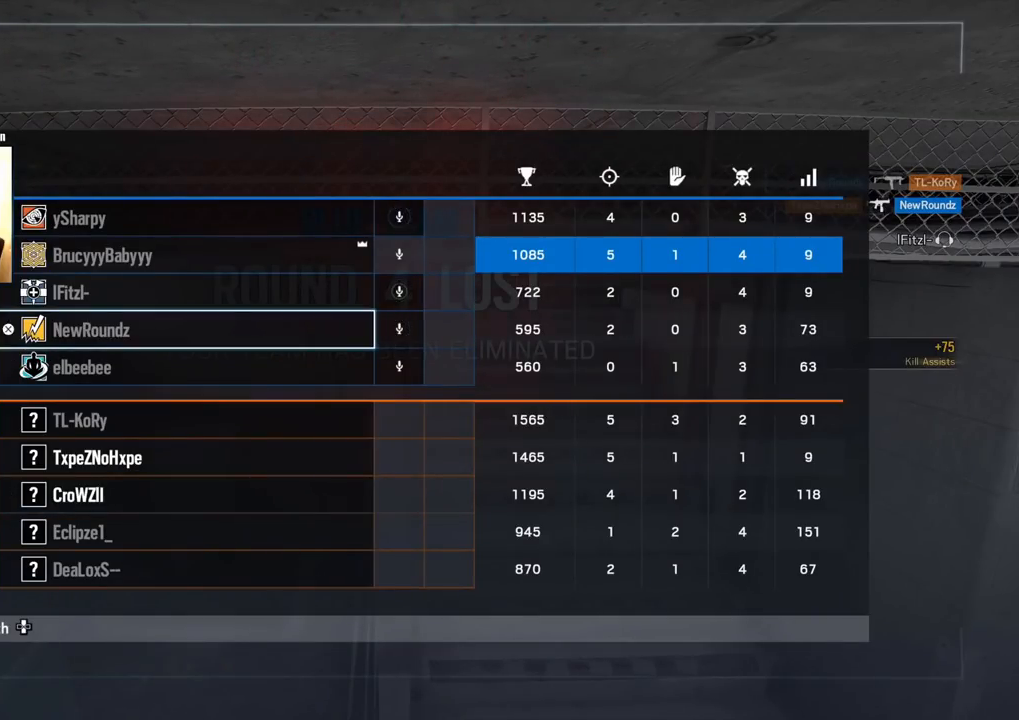
{"buttons": [], "left_stick": "center", "right_stick": "center", "events": [[33, "DPAD_UP", "down"], [117, "DPAD_UP", "up"], [200, "DPAD_UP", "down"], [333, "DPAD_UP", "up"]]}
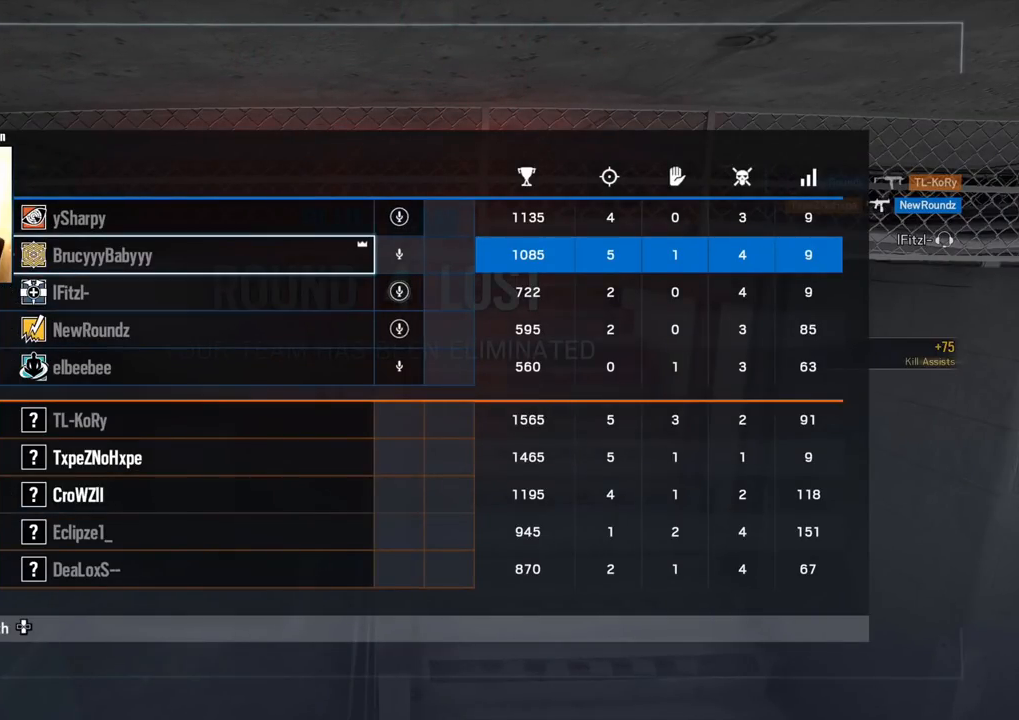
{"buttons": [], "left_stick": "center", "right_stick": "center", "events": [[67, "DPAD_DOWN", "down"], [183, "DPAD_DOWN", "up"], [300, "TOUCHPAD", "down"], [450, "TOUCHPAD", "up"]]}